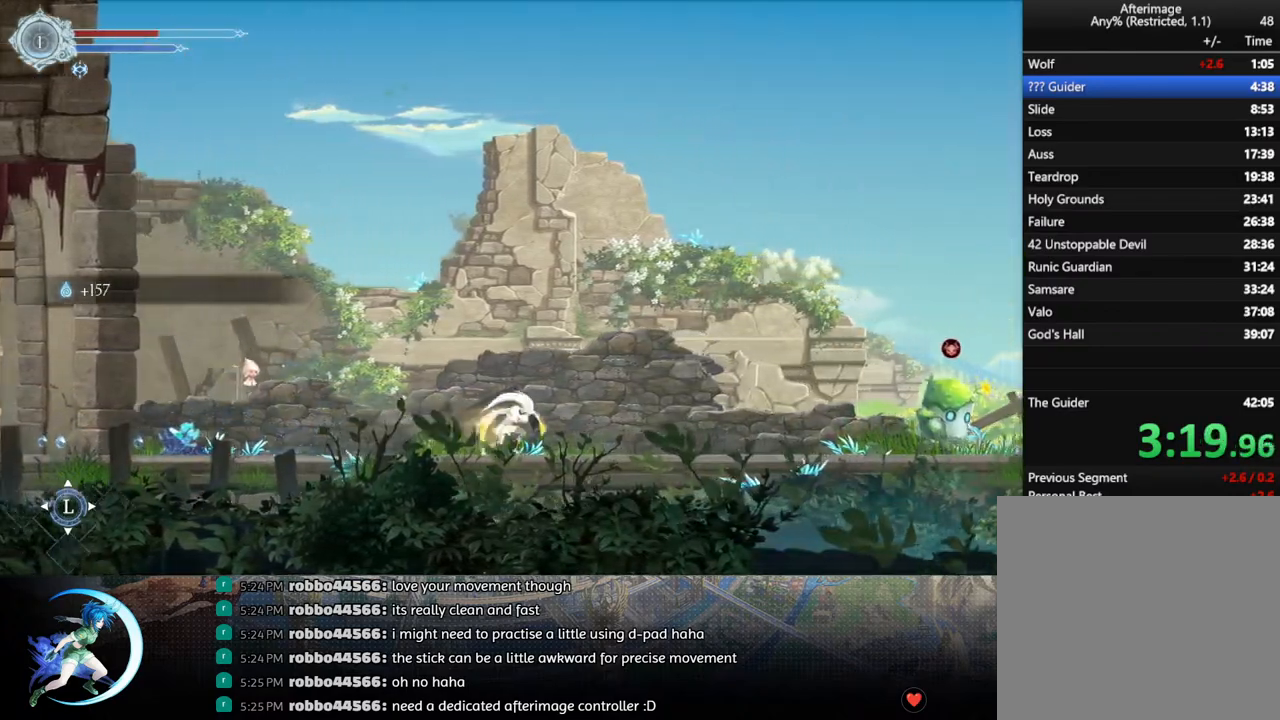
Gameplay with a controller (PlayStation layout); each line is a JSON object with the inputs held at the frame after it. "events" lists button and stick changes between this image and that frame as [ms after this image, input, new state], when the widget could be followed in between.
{"buttons": [], "left_stick": "center", "right_stick": "center", "events": [[133, "R1", "up"], [283, "R1", "down"], [367, "R1", "up"], [433, "DPAD_RIGHT", "up"]]}
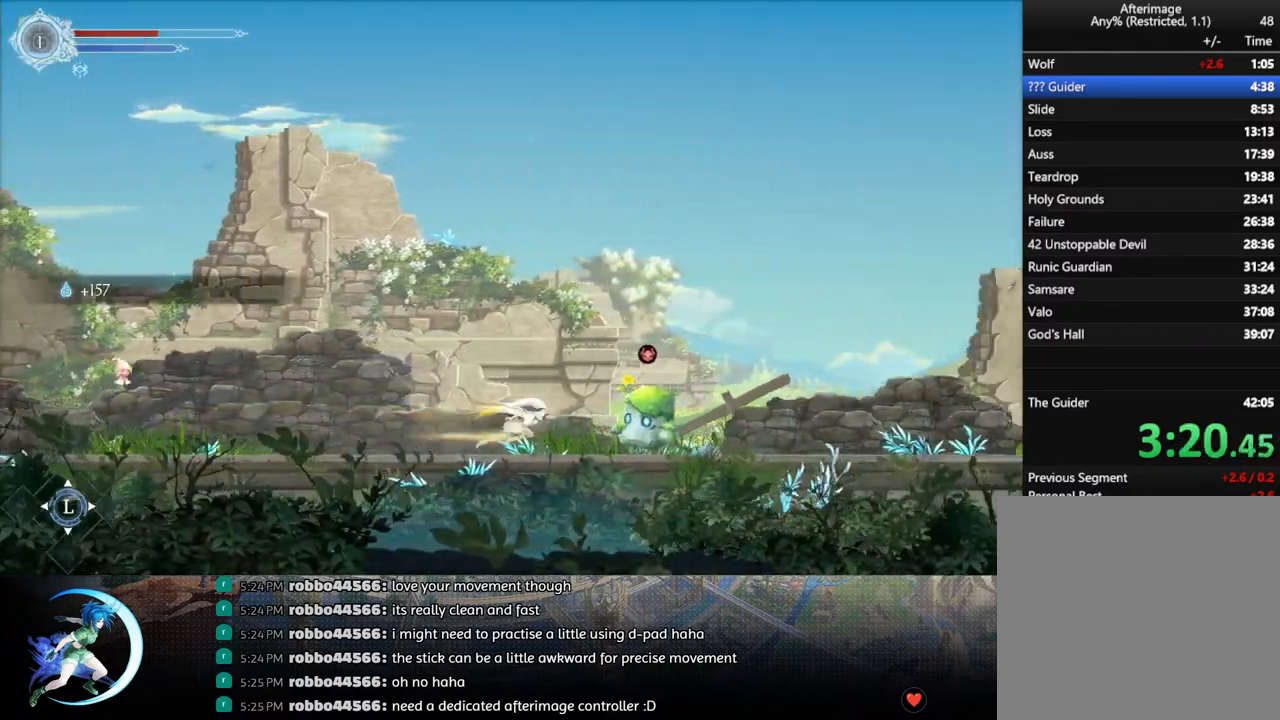
{"buttons": ["DPAD_RIGHT"], "left_stick": "center", "right_stick": "center", "events": [[50, "CROSS", "down"], [150, "DPAD_RIGHT", "down"], [317, "CROSS", "up"], [317, "R1", "down"], [500, "R1", "up"]]}
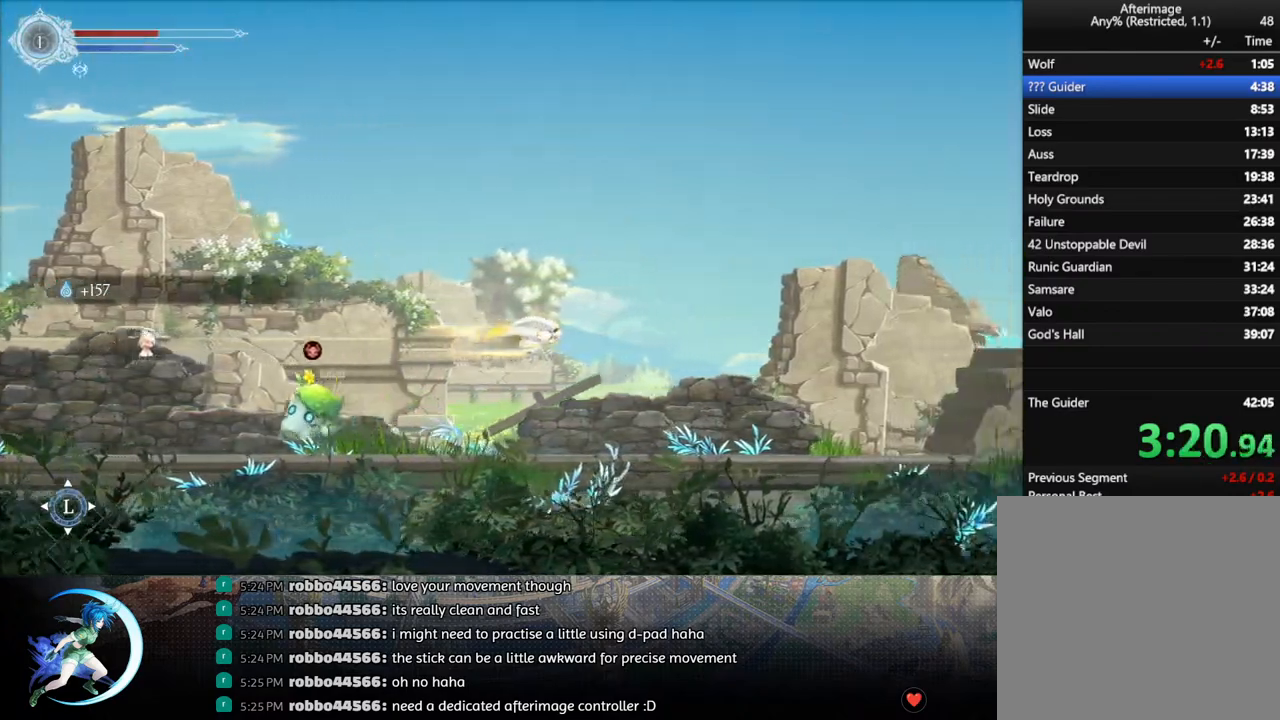
{"buttons": ["DPAD_RIGHT"], "left_stick": "center", "right_stick": "center", "events": []}
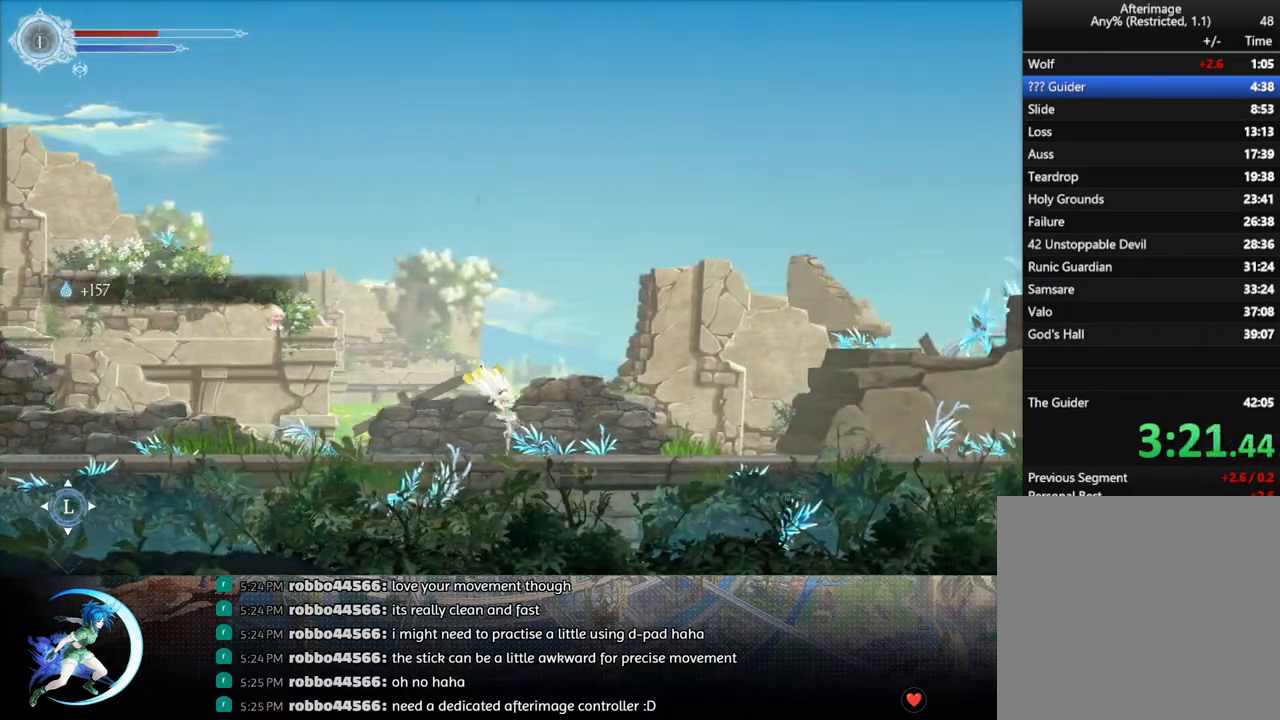
{"buttons": ["R1", "DPAD_RIGHT"], "left_stick": "center", "right_stick": "center", "events": [[50, "R1", "down"], [217, "R1", "up"], [400, "R1", "down"]]}
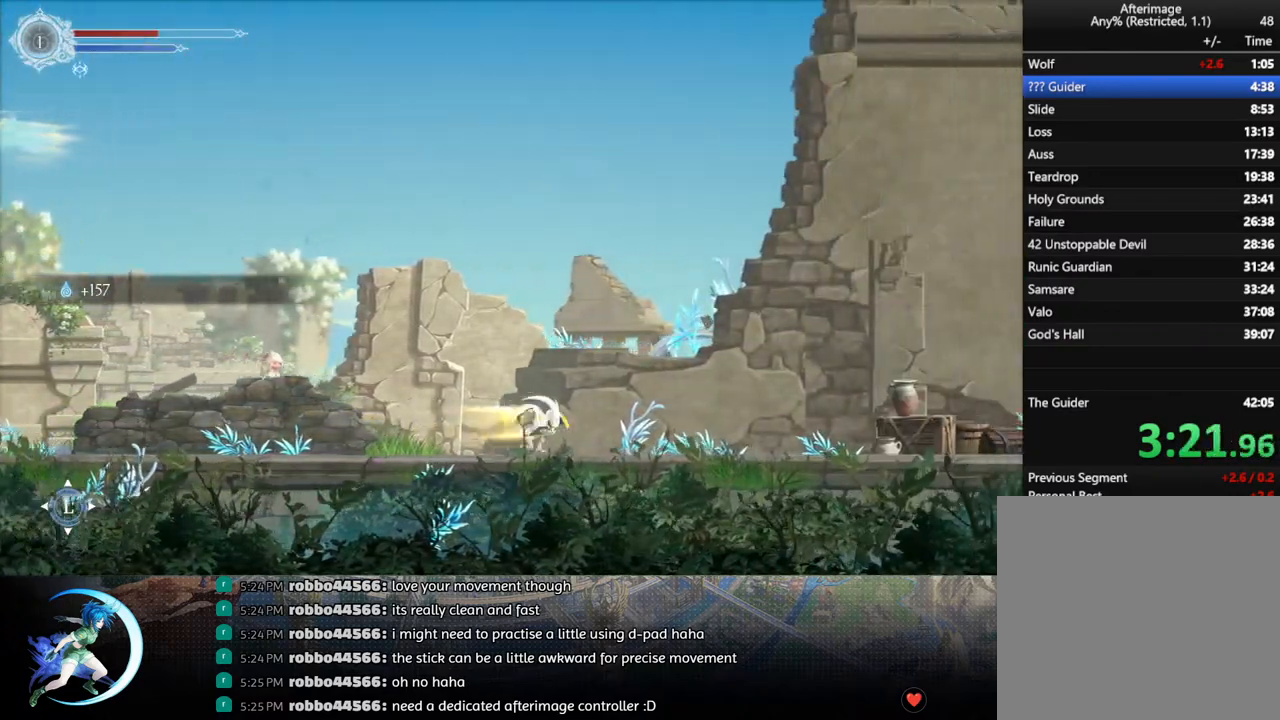
{"buttons": ["DPAD_RIGHT"], "left_stick": "center", "right_stick": "center", "events": [[83, "R1", "up"], [233, "R1", "down"], [433, "R1", "up"]]}
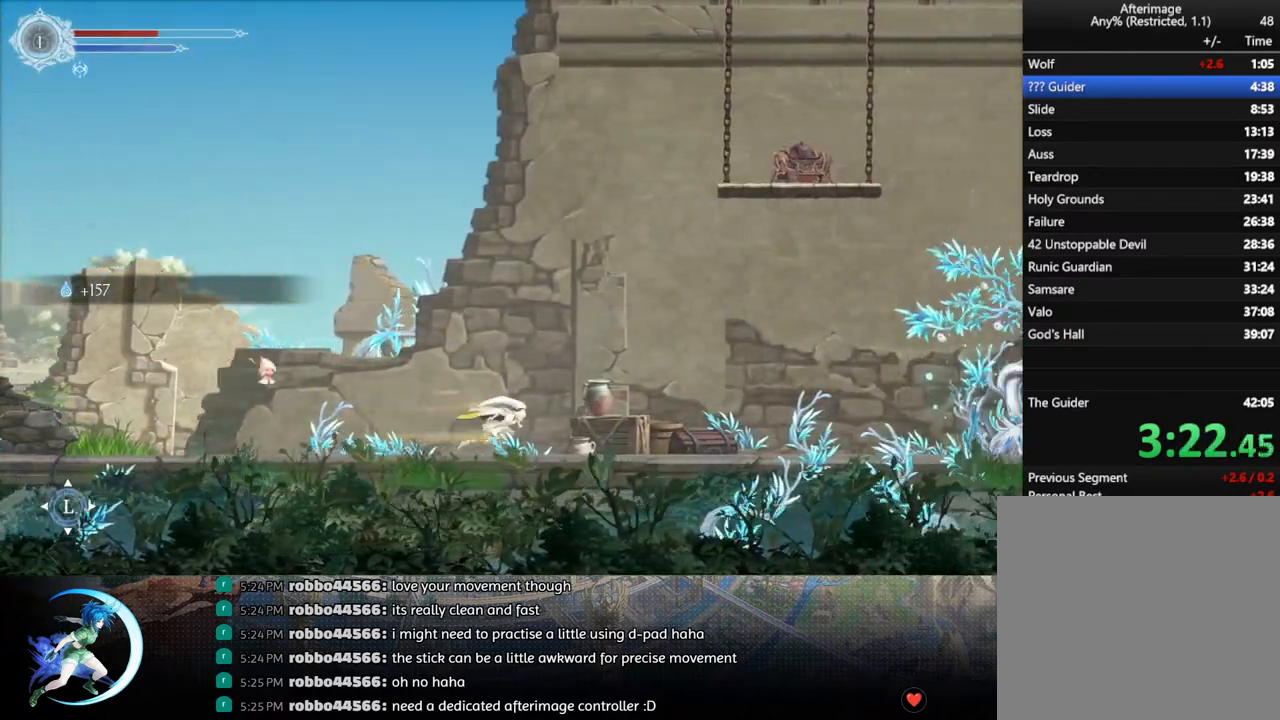
{"buttons": ["R1", "DPAD_RIGHT"], "left_stick": "center", "right_stick": "center", "events": [[100, "R1", "down"], [250, "R1", "up"], [417, "R1", "down"]]}
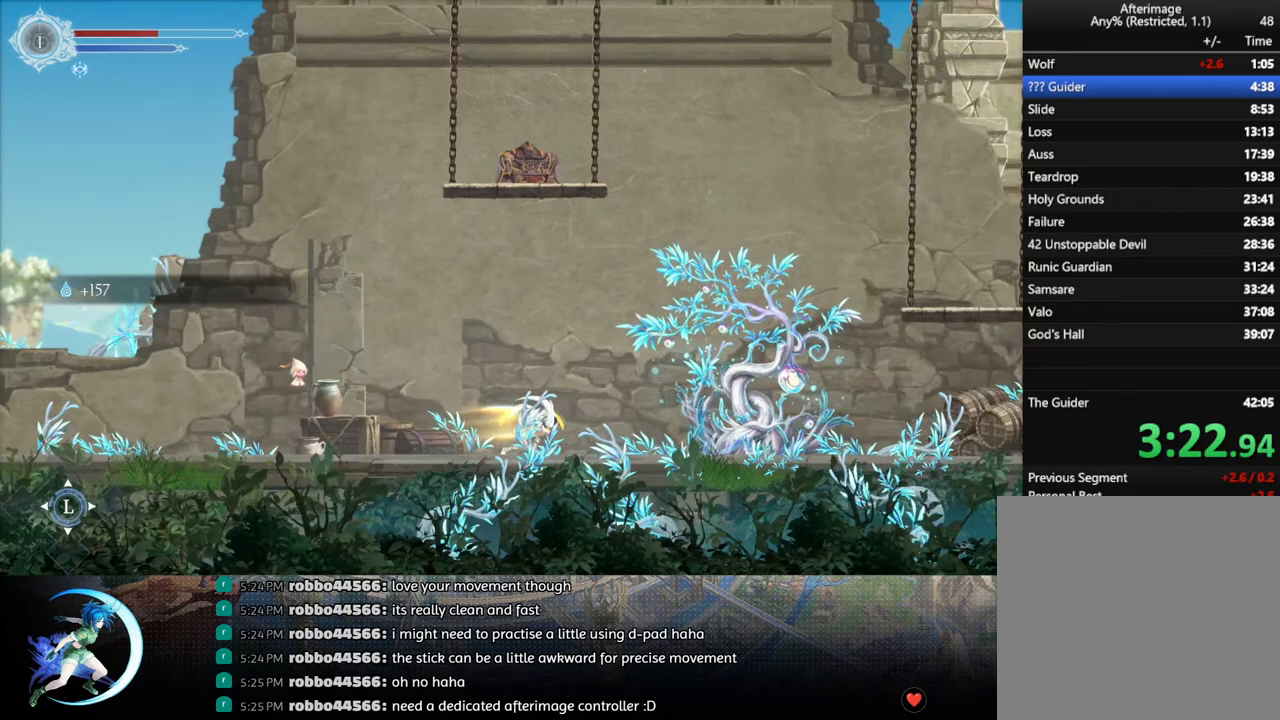
{"buttons": ["DPAD_RIGHT"], "left_stick": "center", "right_stick": "center", "events": [[83, "R1", "up"], [250, "R1", "down"], [383, "R1", "up"]]}
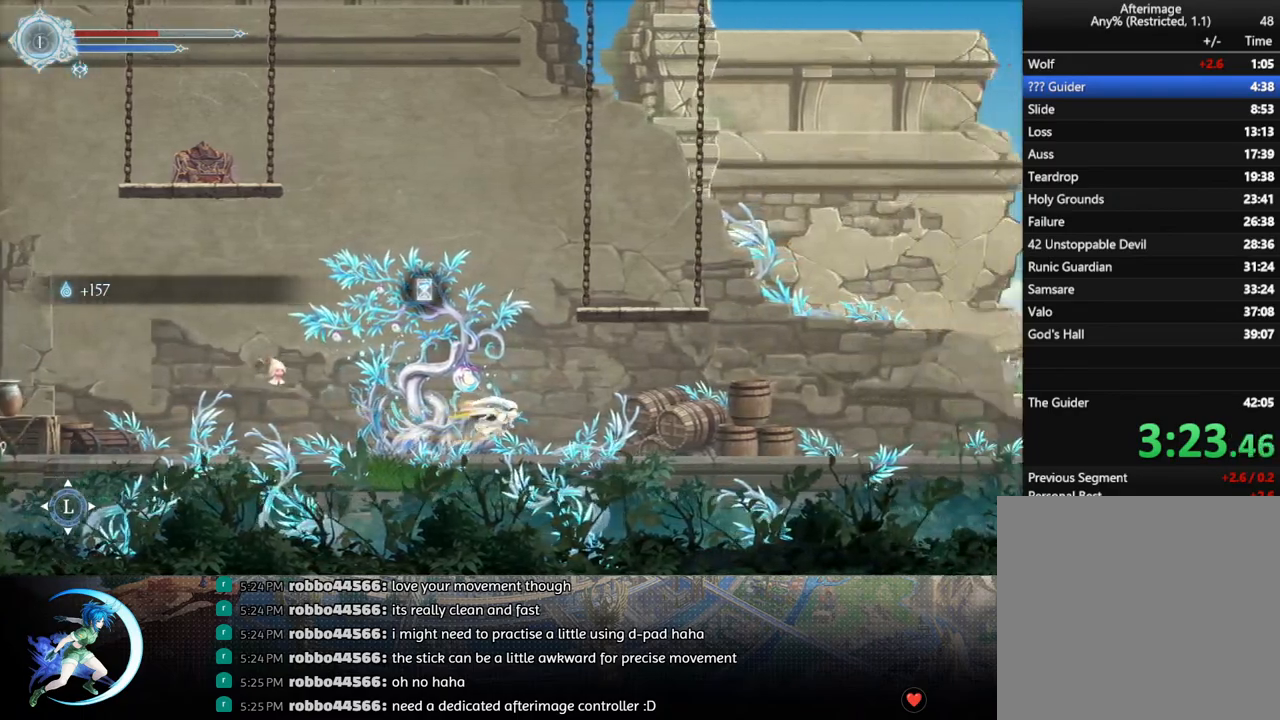
{"buttons": ["R1", "DPAD_RIGHT"], "left_stick": "center", "right_stick": "center", "events": [[50, "R1", "down"], [233, "R1", "up"], [400, "R1", "down"]]}
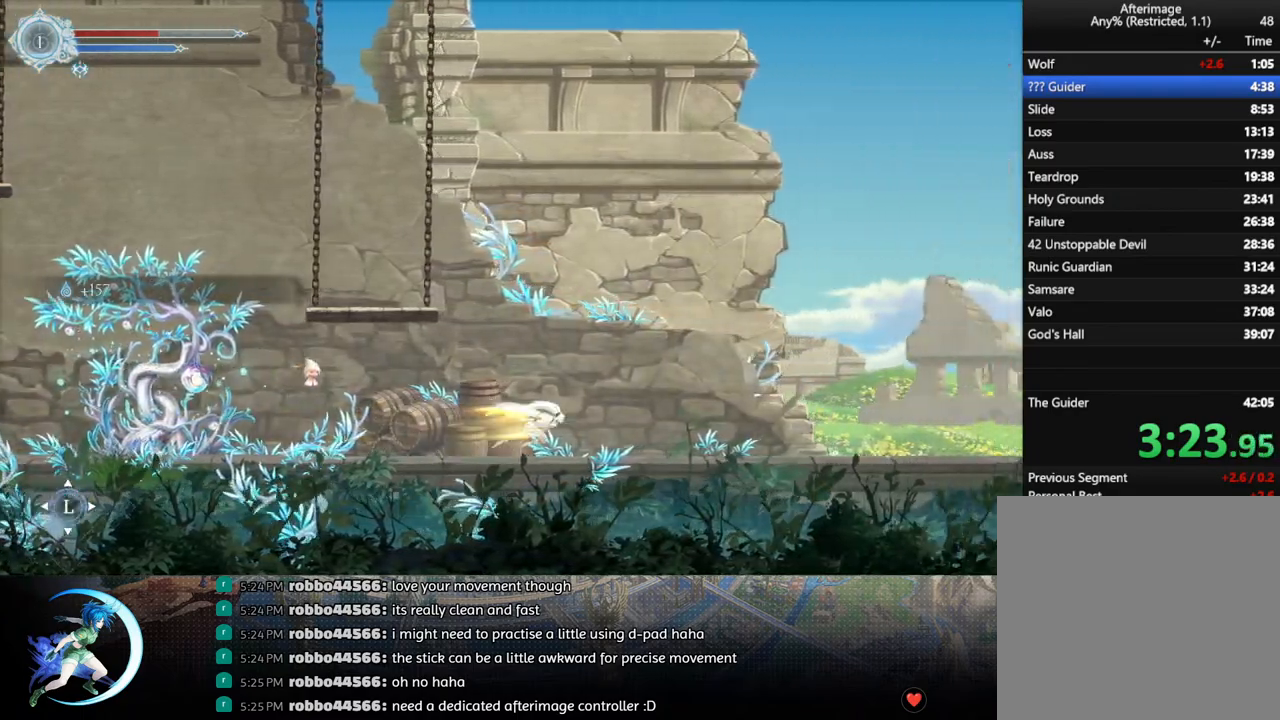
{"buttons": ["DPAD_RIGHT"], "left_stick": "center", "right_stick": "center", "events": [[83, "R1", "up"], [233, "R1", "down"], [417, "R1", "up"]]}
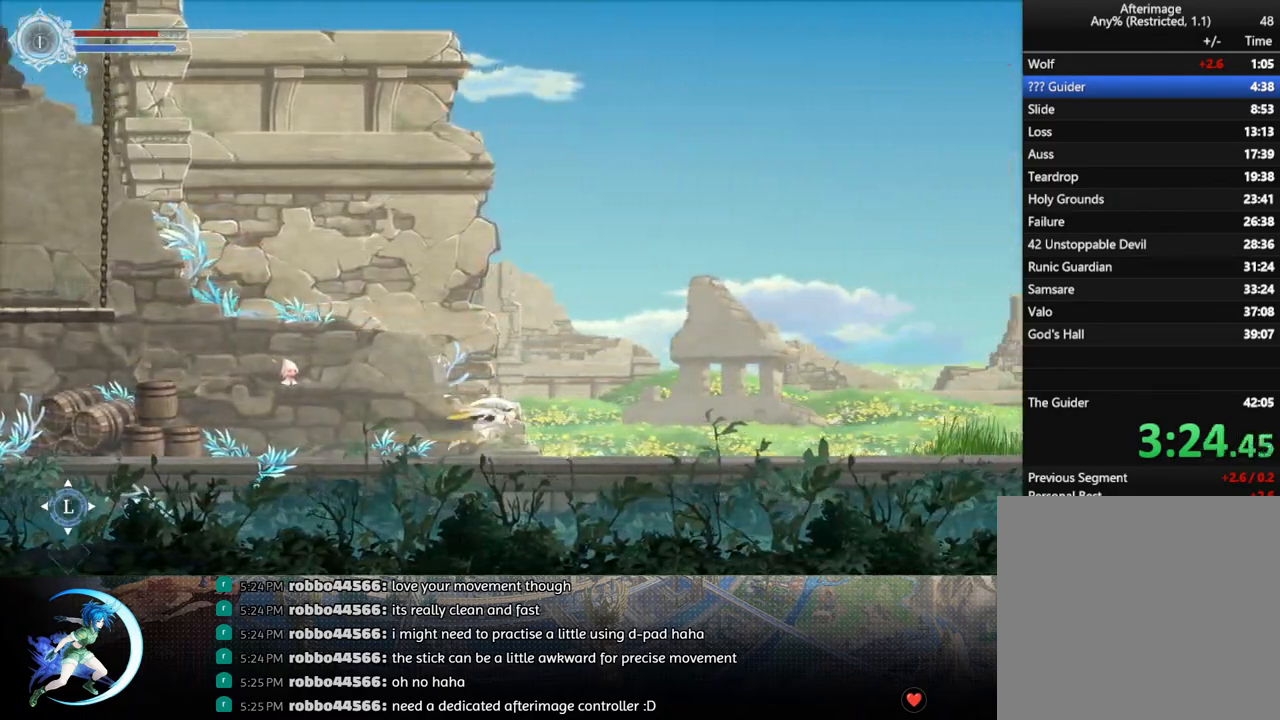
{"buttons": ["R1", "DPAD_RIGHT"], "left_stick": "center", "right_stick": "center", "events": [[117, "R1", "down"], [300, "R1", "up"], [467, "R1", "down"]]}
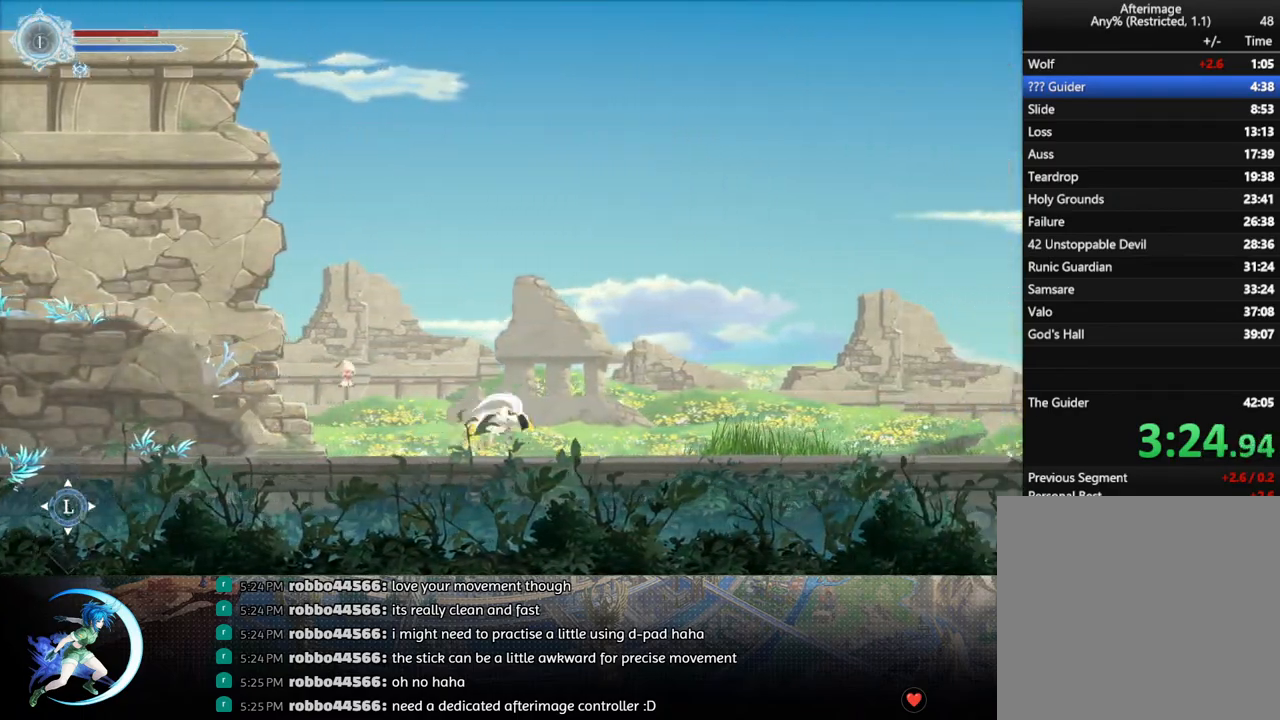
{"buttons": ["DPAD_RIGHT"], "left_stick": "center", "right_stick": "center", "events": [[150, "R1", "up"], [300, "R1", "down"], [467, "R1", "up"]]}
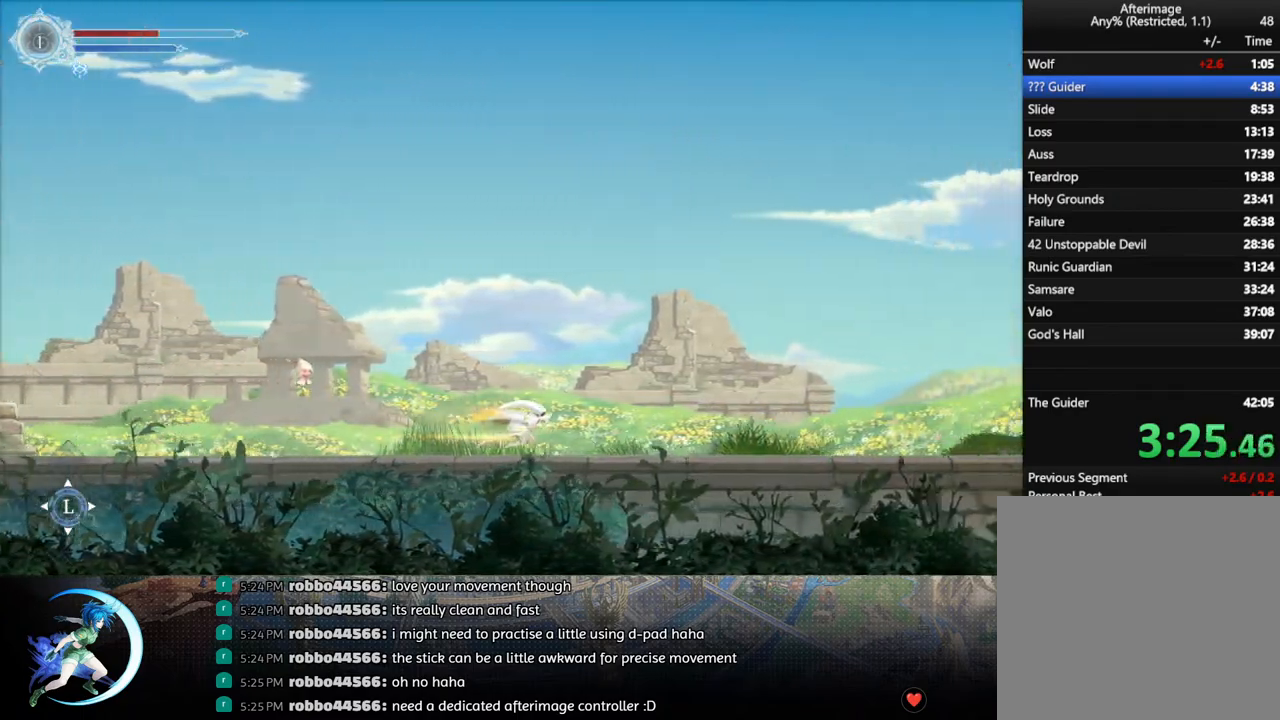
{"buttons": ["R1", "DPAD_RIGHT"], "left_stick": "center", "right_stick": "center", "events": [[133, "R1", "down"], [300, "R1", "up"], [450, "R1", "down"]]}
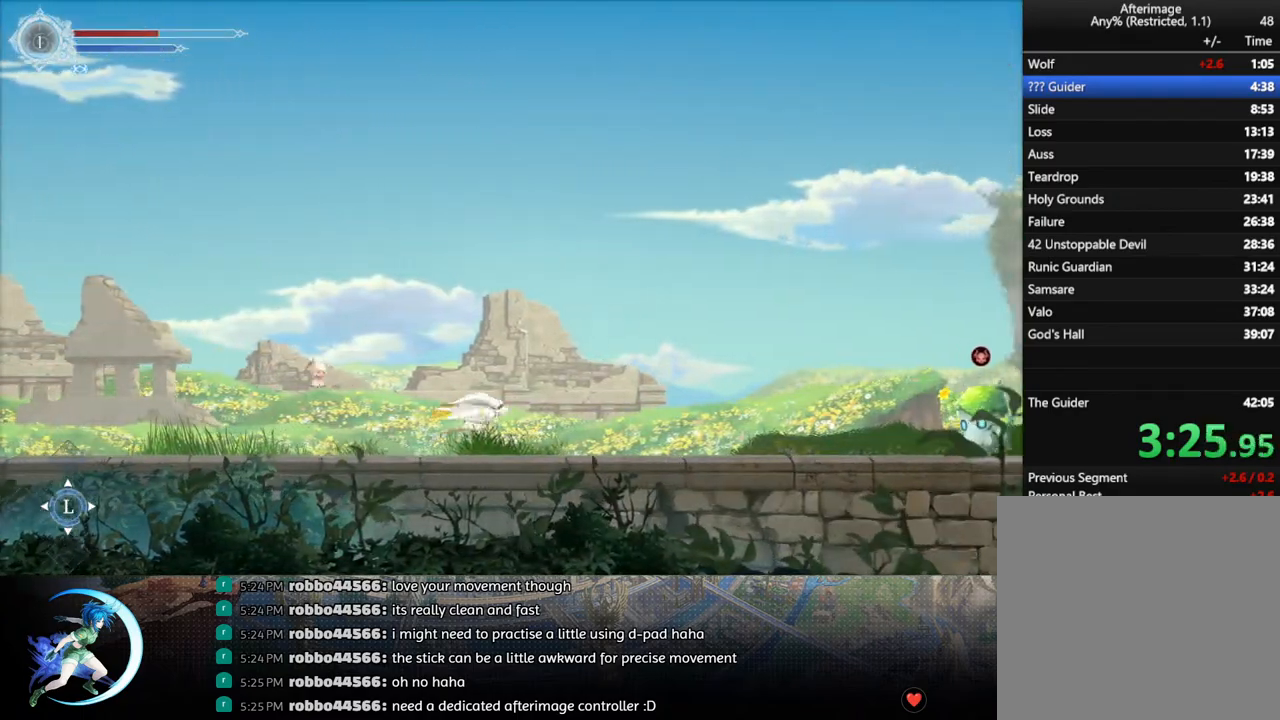
{"buttons": ["DPAD_RIGHT"], "left_stick": "center", "right_stick": "center", "events": [[100, "R1", "up"], [283, "R1", "down"], [433, "R1", "up"]]}
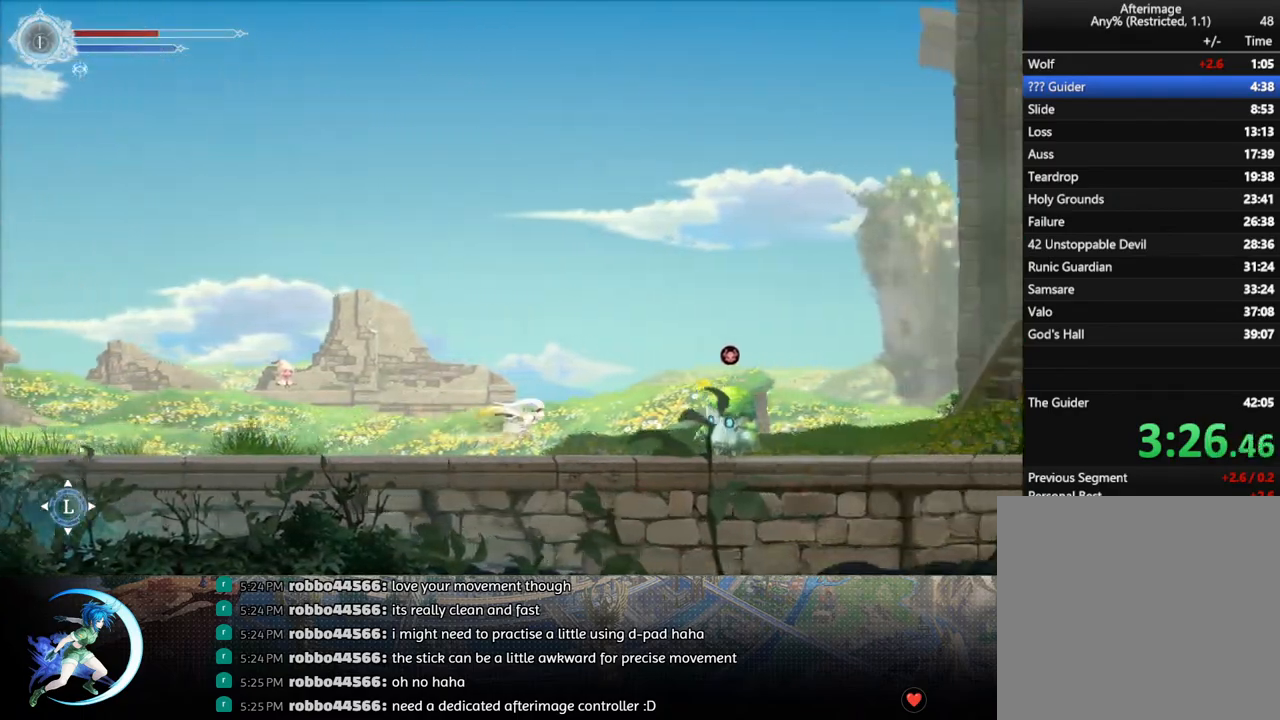
{"buttons": ["R1", "DPAD_RIGHT"], "left_stick": "center", "right_stick": "center", "events": [[83, "CROSS", "down"], [300, "CROSS", "up"], [317, "R1", "down"]]}
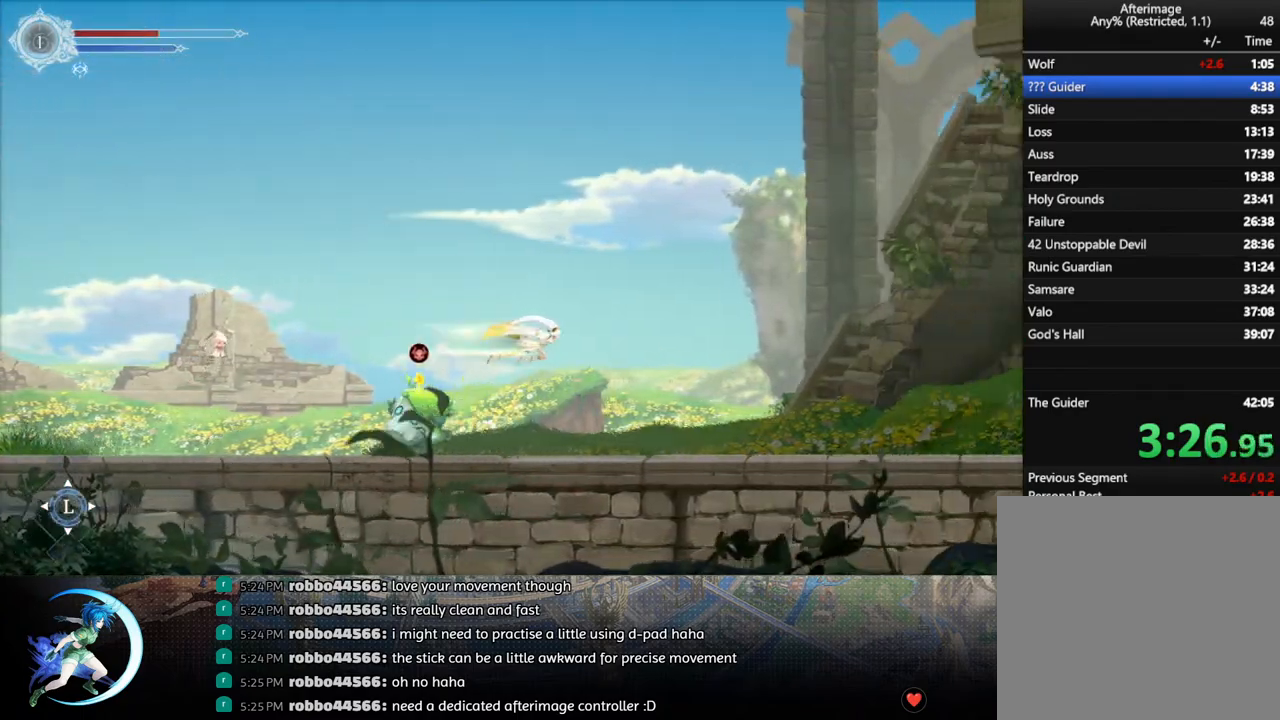
{"buttons": ["DPAD_RIGHT"], "left_stick": "center", "right_stick": "center", "events": [[17, "R1", "up"]]}
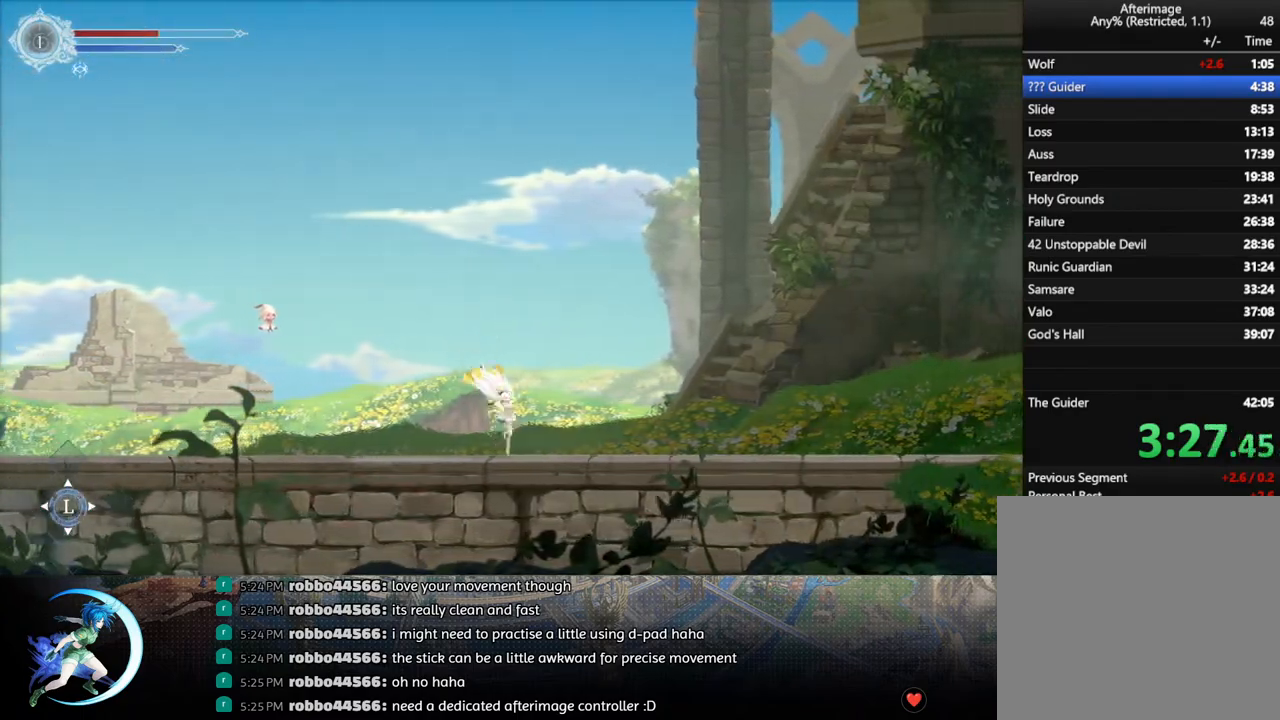
{"buttons": ["R1", "DPAD_RIGHT"], "left_stick": "center", "right_stick": "center", "events": [[33, "R1", "down"], [233, "R1", "up"], [367, "R1", "down"]]}
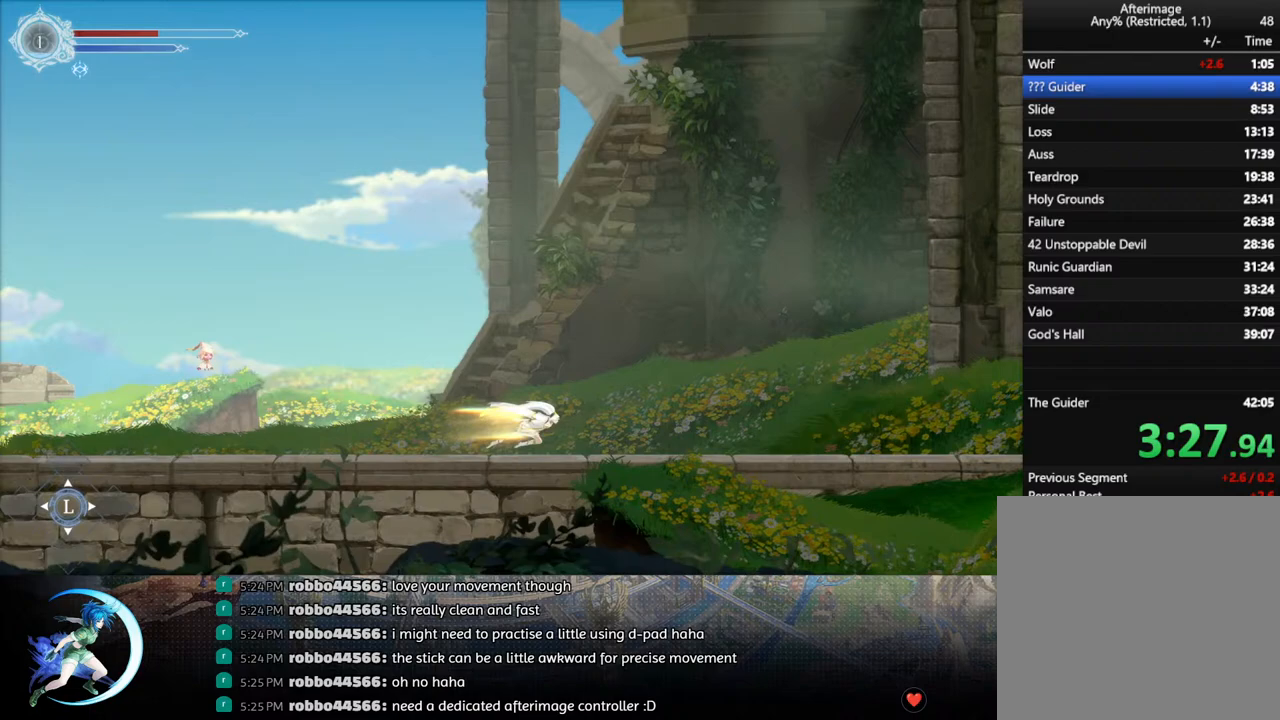
{"buttons": ["DPAD_RIGHT"], "left_stick": "center", "right_stick": "center", "events": [[67, "R1", "up"], [200, "R1", "down"], [400, "R1", "up"]]}
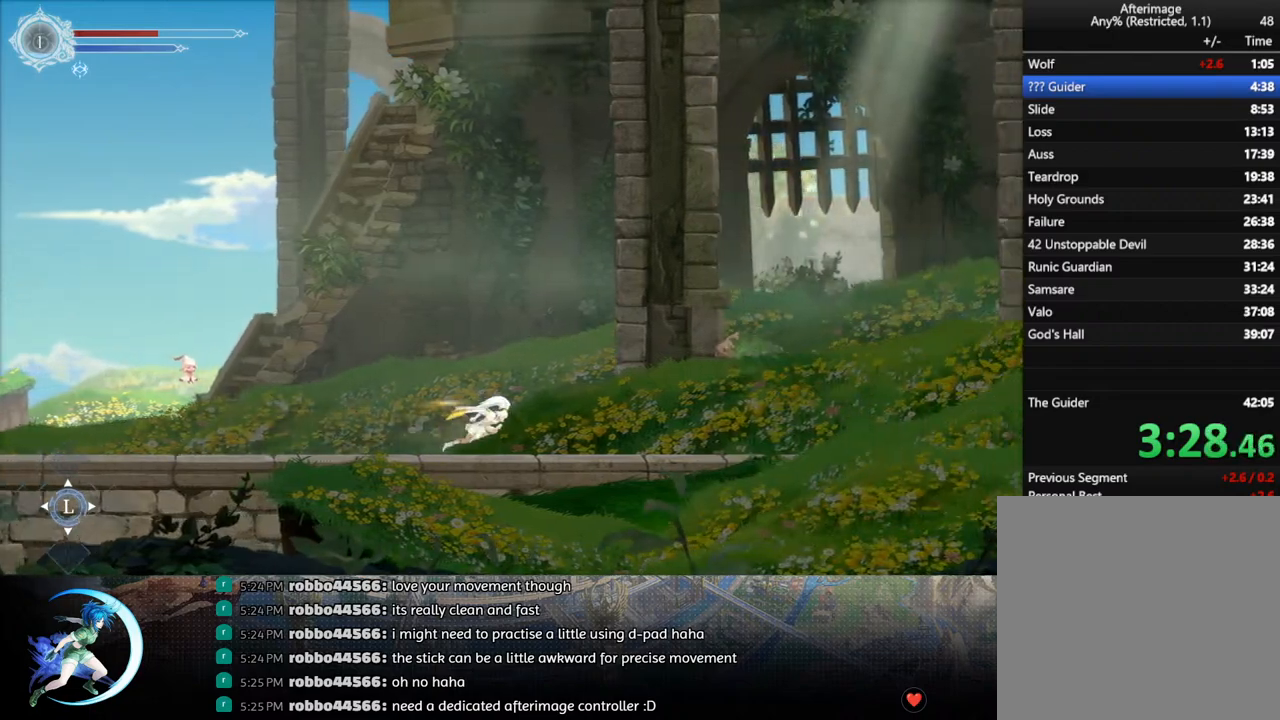
{"buttons": ["R1", "DPAD_RIGHT"], "left_stick": "center", "right_stick": "center", "events": [[33, "R1", "down"], [233, "R1", "up"], [367, "R1", "down"]]}
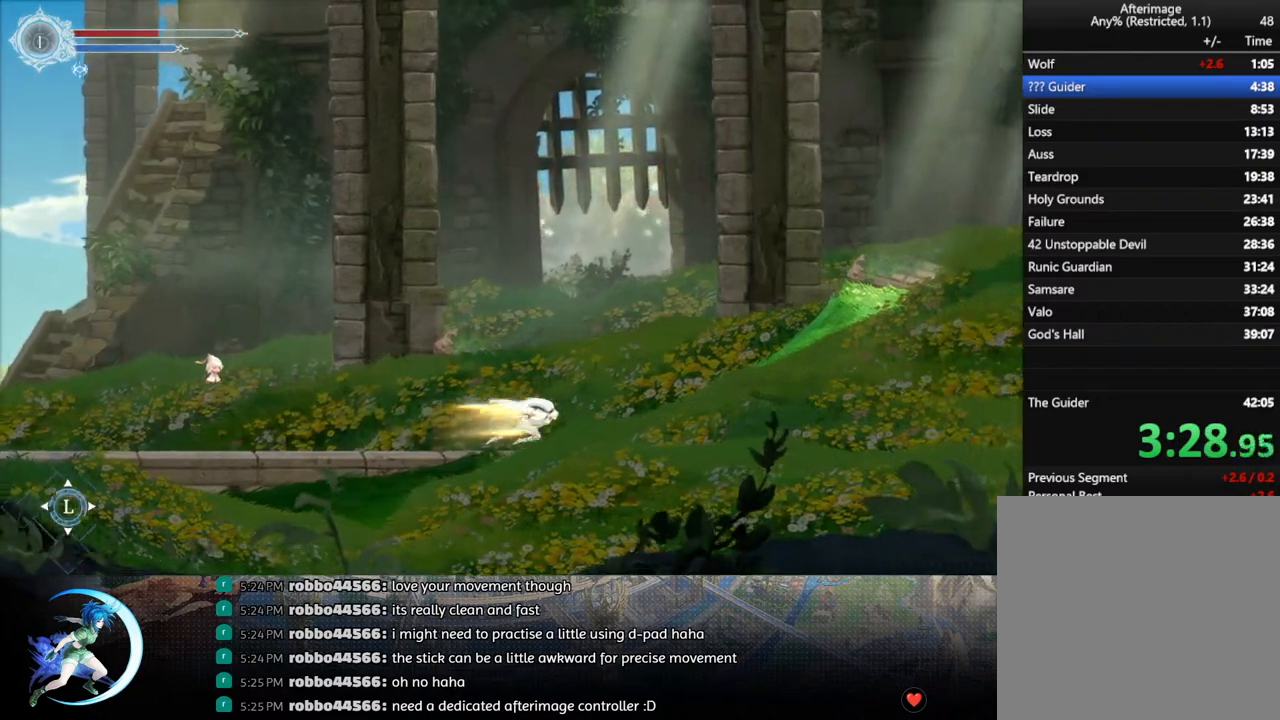
{"buttons": ["DPAD_RIGHT"], "left_stick": "center", "right_stick": "center", "events": [[67, "R1", "up"], [200, "R1", "down"], [400, "R1", "up"]]}
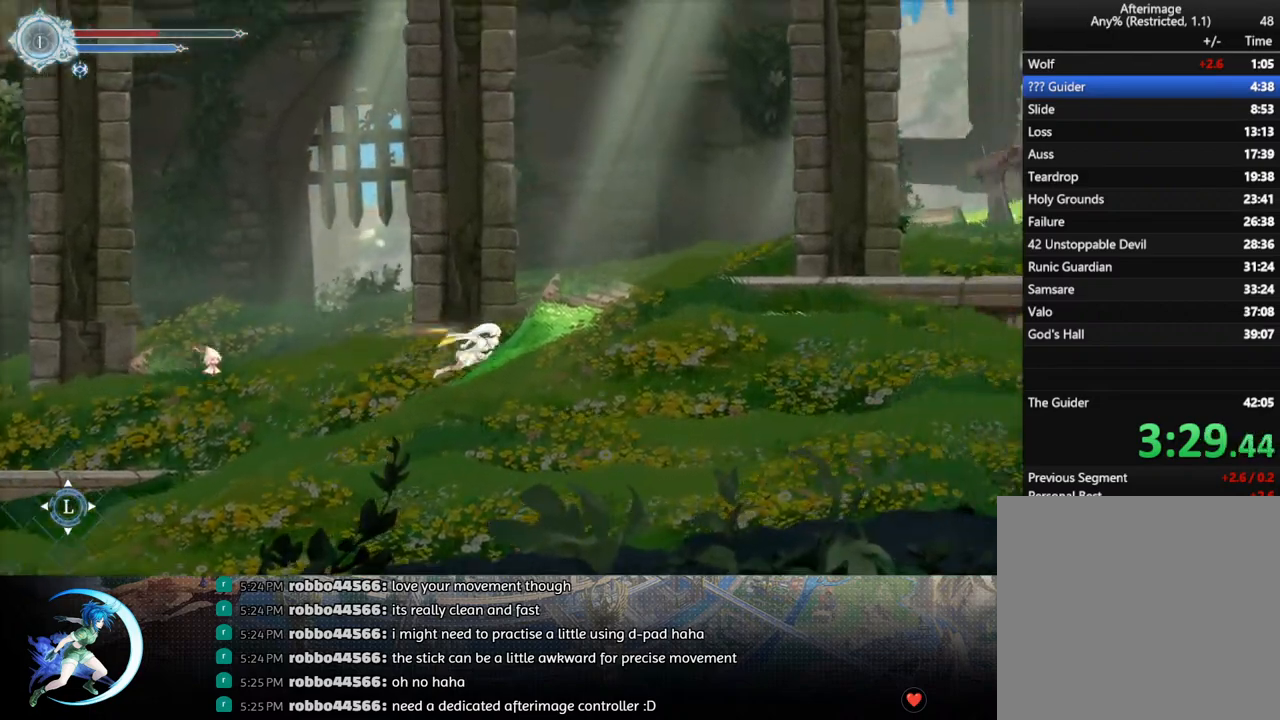
{"buttons": ["R1", "DPAD_RIGHT"], "left_stick": "center", "right_stick": "center", "events": [[50, "R1", "down"], [267, "R1", "up"], [367, "R1", "down"]]}
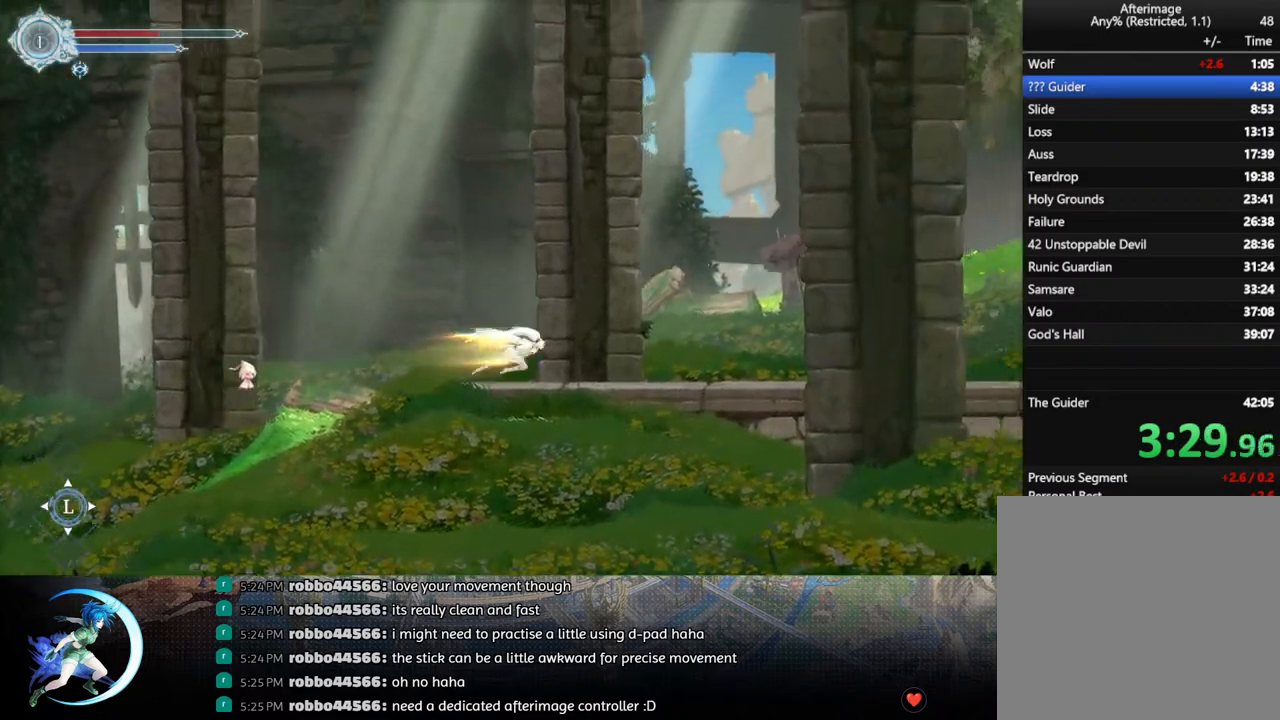
{"buttons": ["DPAD_RIGHT"], "left_stick": "center", "right_stick": "center", "events": [[50, "R1", "up"], [200, "R1", "down"], [400, "R1", "up"]]}
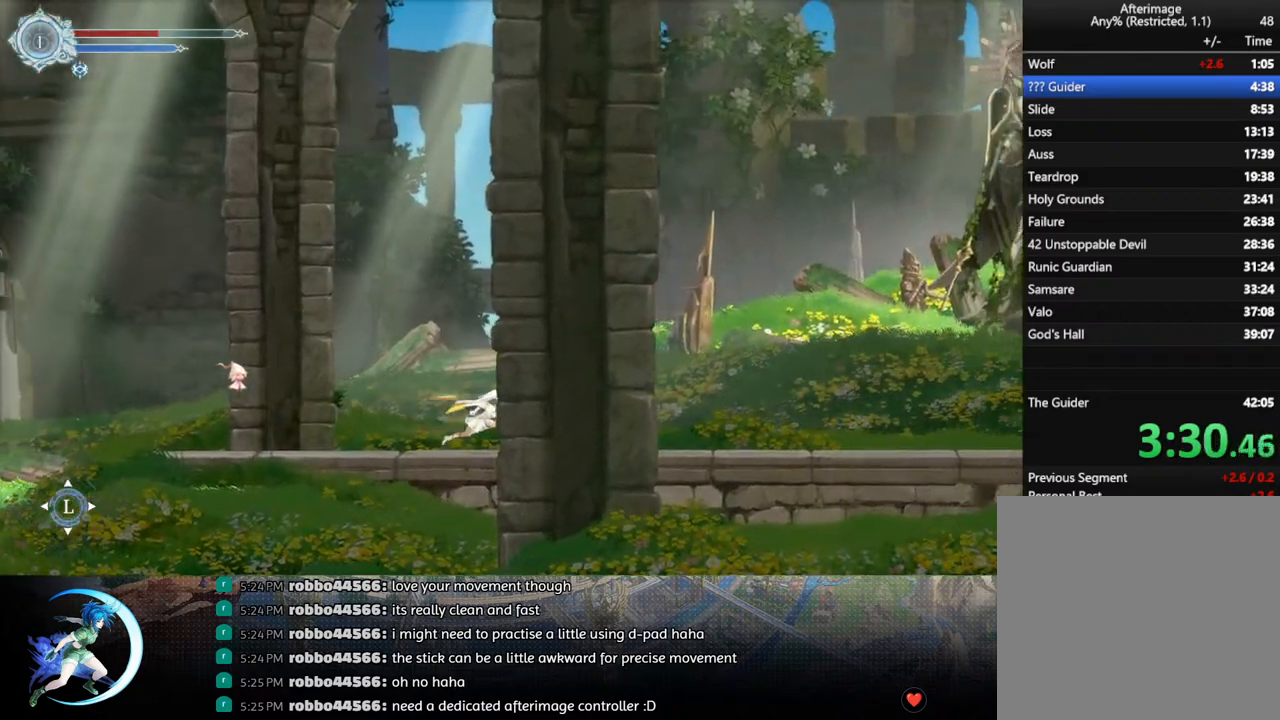
{"buttons": ["R1", "DPAD_RIGHT"], "left_stick": "center", "right_stick": "center", "events": [[50, "R1", "down"], [233, "R1", "up"], [467, "R1", "down"]]}
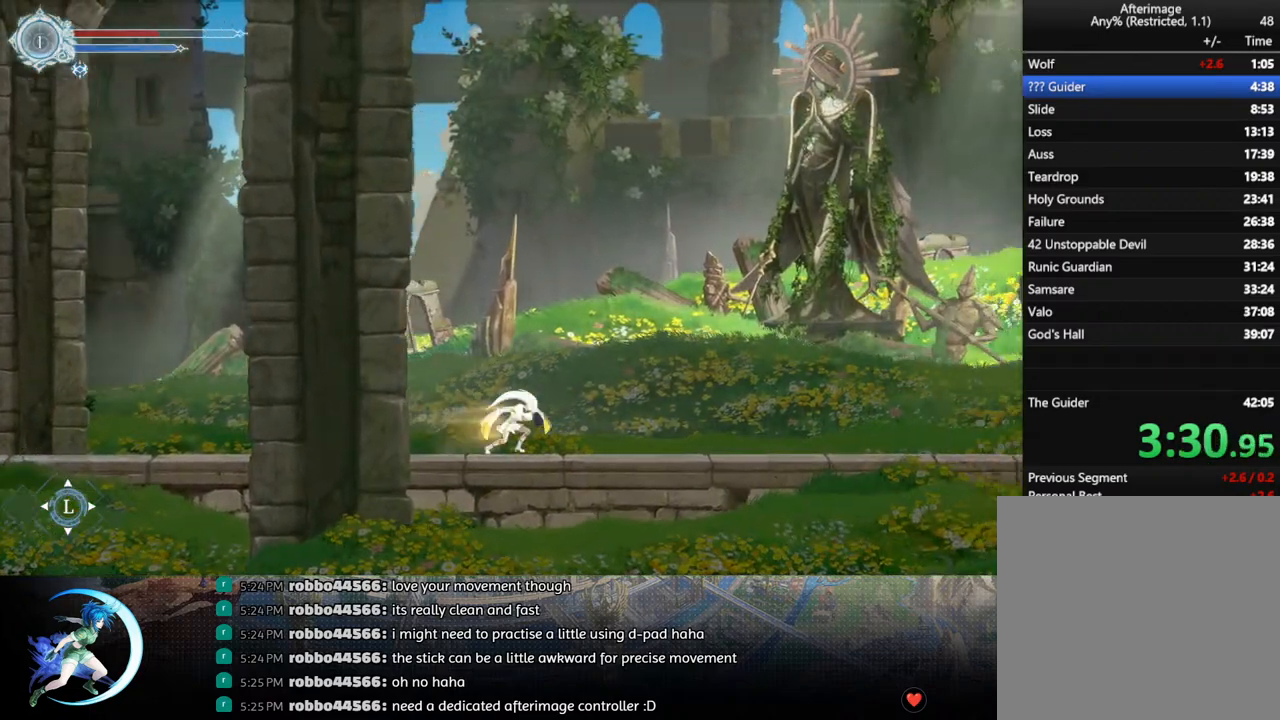
{"buttons": [], "left_stick": "center", "right_stick": "center", "events": [[133, "R1", "up"], [450, "DPAD_RIGHT", "up"]]}
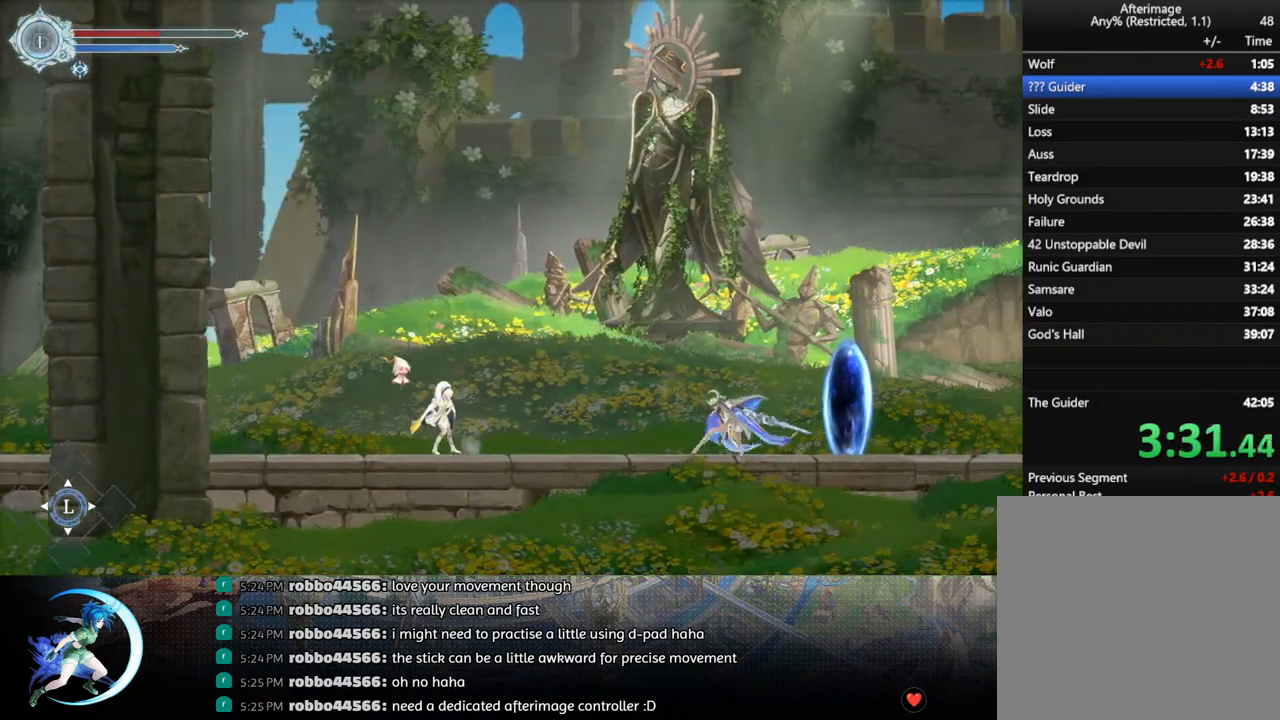
{"buttons": [], "left_stick": "center", "right_stick": "center", "events": []}
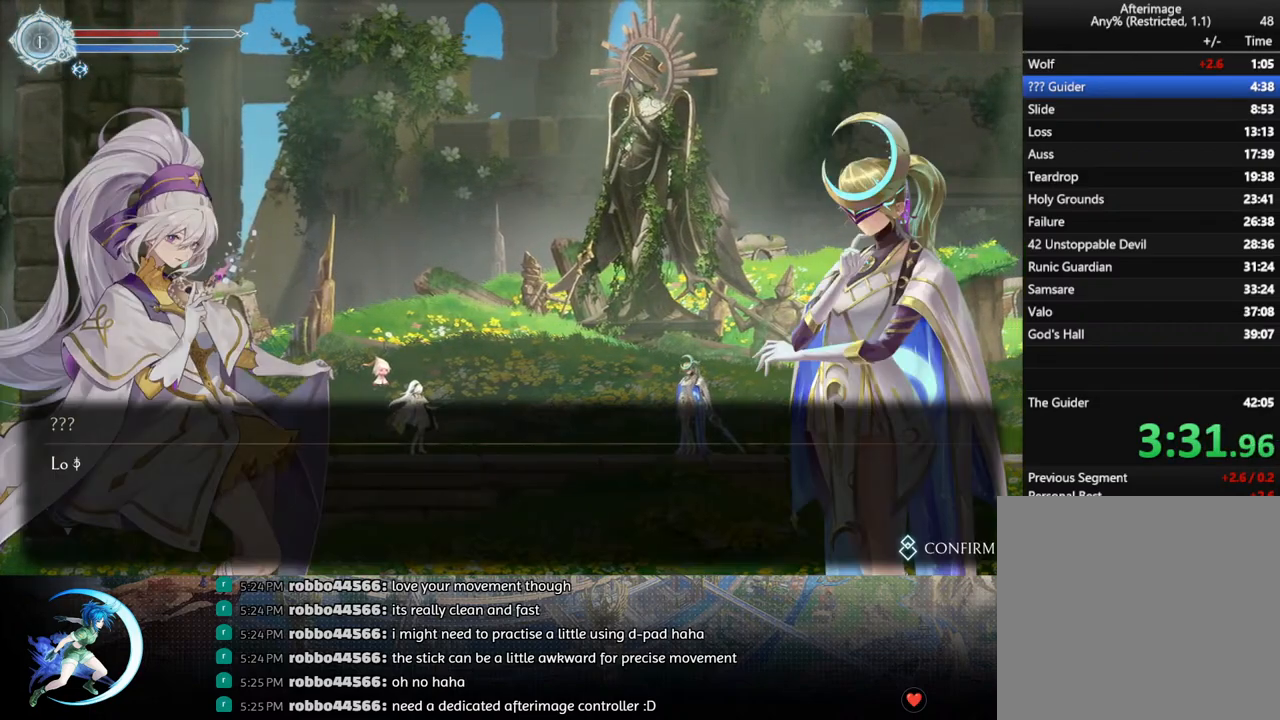
{"buttons": [], "left_stick": "center", "right_stick": "center", "events": [[50, "CIRCLE", "down"], [50, "CROSS", "down"], [100, "CIRCLE", "up"], [133, "CROSS", "up"], [167, "CIRCLE", "down"], [167, "CROSS", "down"], [200, "CIRCLE", "up"], [233, "CROSS", "up"], [283, "CIRCLE", "down"], [283, "CROSS", "down"], [333, "CIRCLE", "up"], [333, "CROSS", "up"], [350, "CIRCLE", "down"], [367, "CROSS", "down"], [400, "CIRCLE", "up"], [400, "CROSS", "up"], [483, "CIRCLE", "down"], [483, "CROSS", "down"], [500, "CIRCLE", "up"], [500, "CROSS", "up"]]}
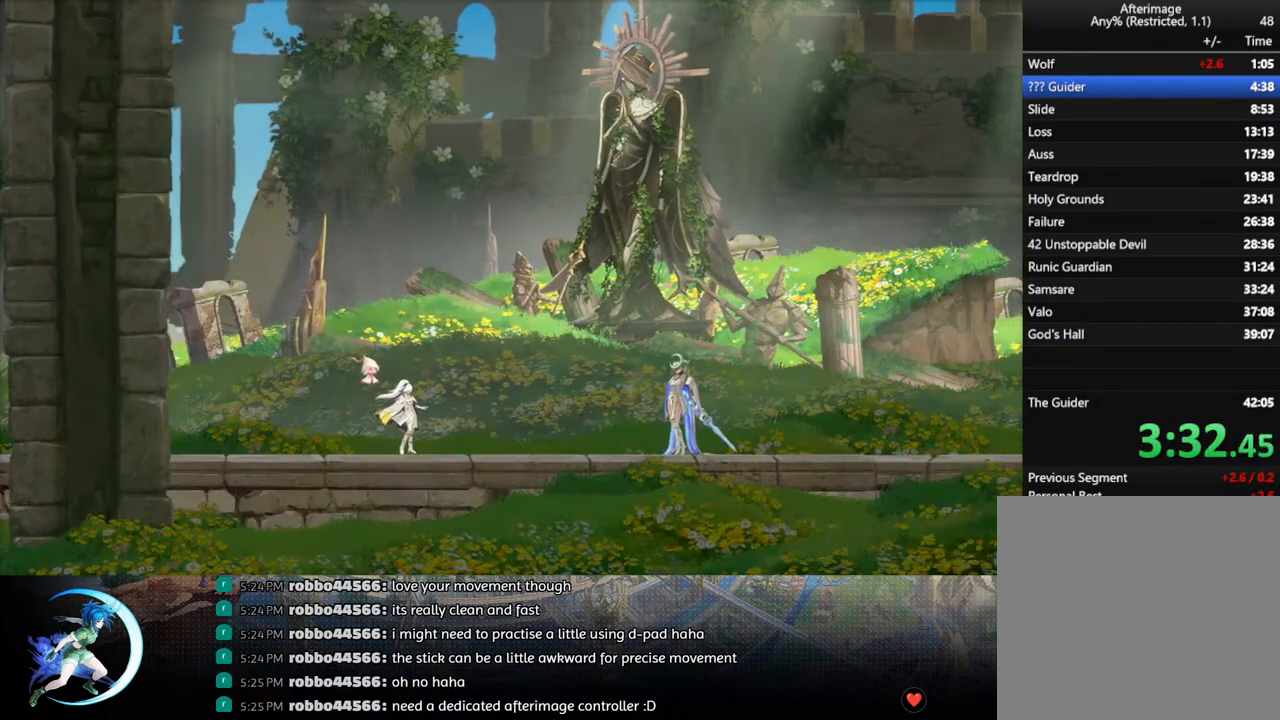
{"buttons": [], "left_stick": "center", "right_stick": "center", "events": [[83, "CIRCLE", "down"], [83, "CROSS", "down"], [100, "CIRCLE", "up"], [100, "CROSS", "up"]]}
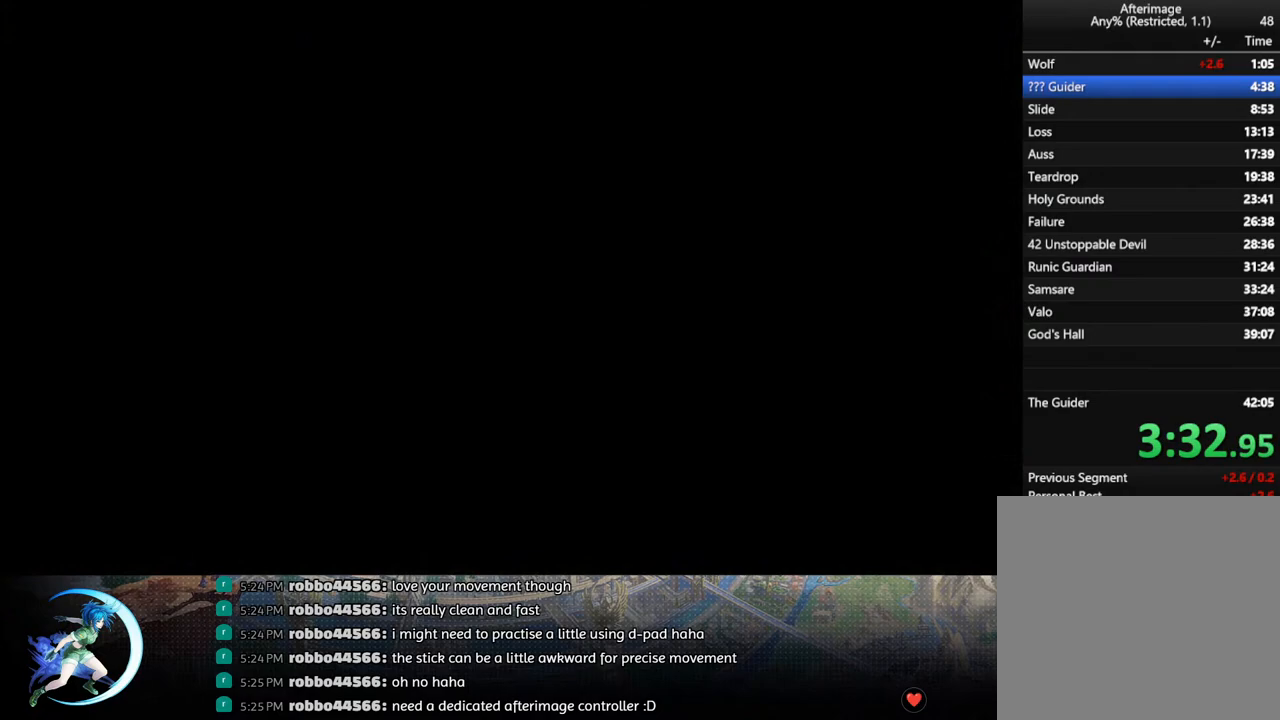
{"buttons": [], "left_stick": "center", "right_stick": "center", "events": []}
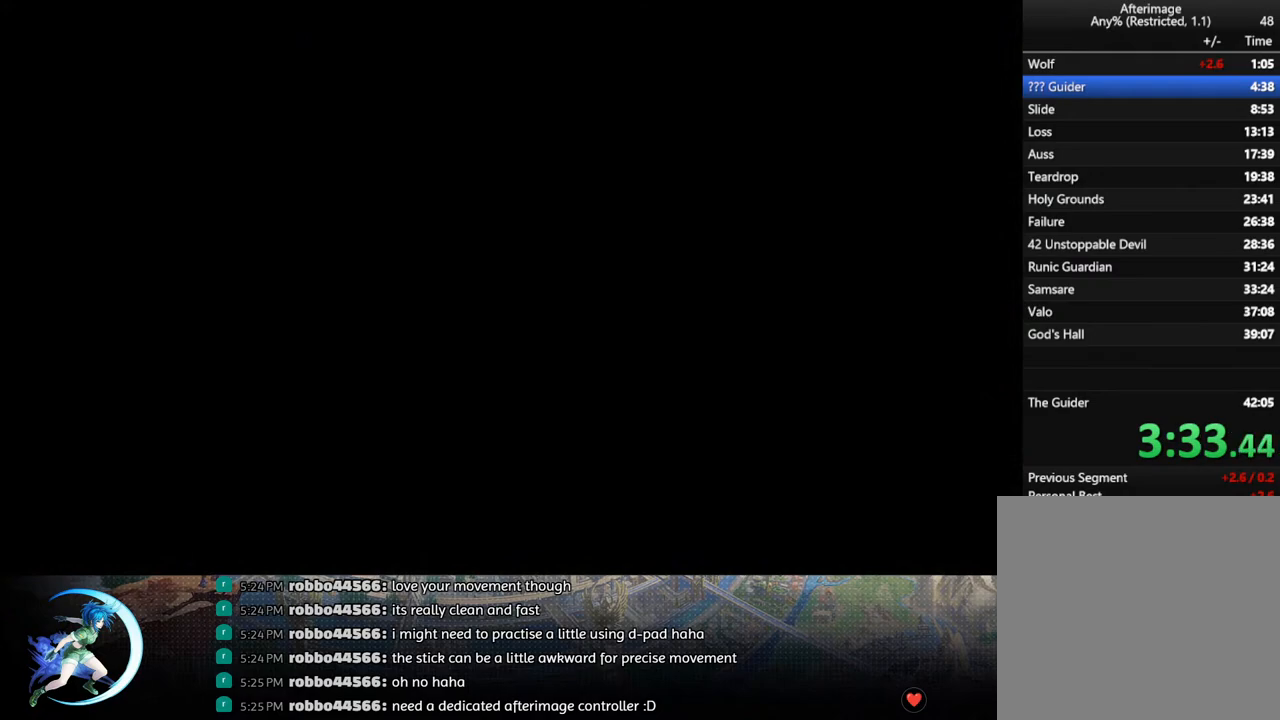
{"buttons": [], "left_stick": "center", "right_stick": "center", "events": []}
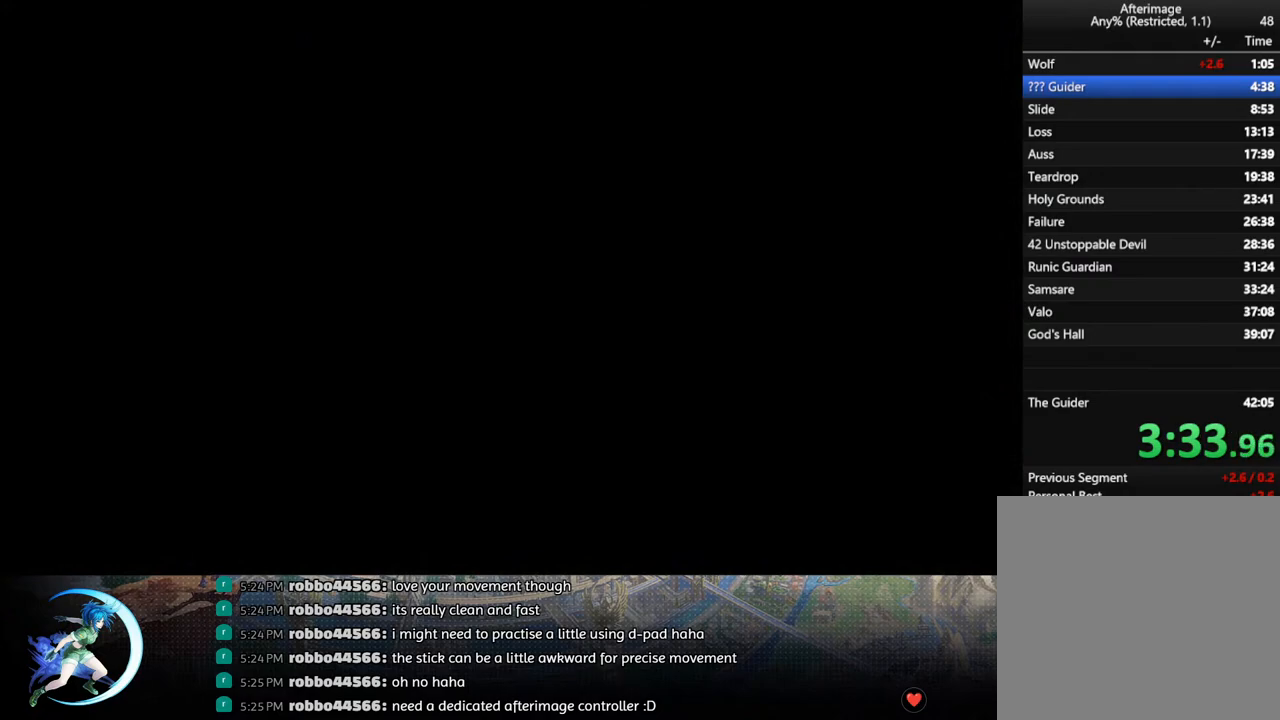
{"buttons": [], "left_stick": "center", "right_stick": "center", "events": []}
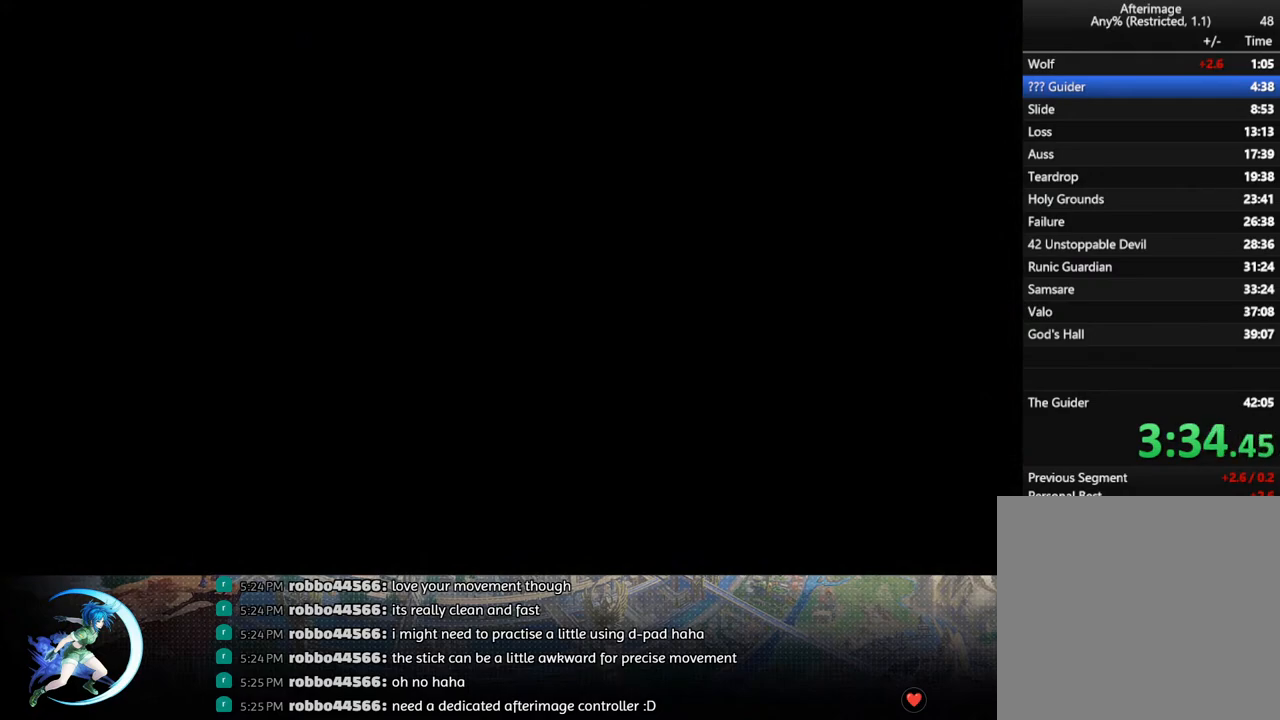
{"buttons": [], "left_stick": "center", "right_stick": "center", "events": []}